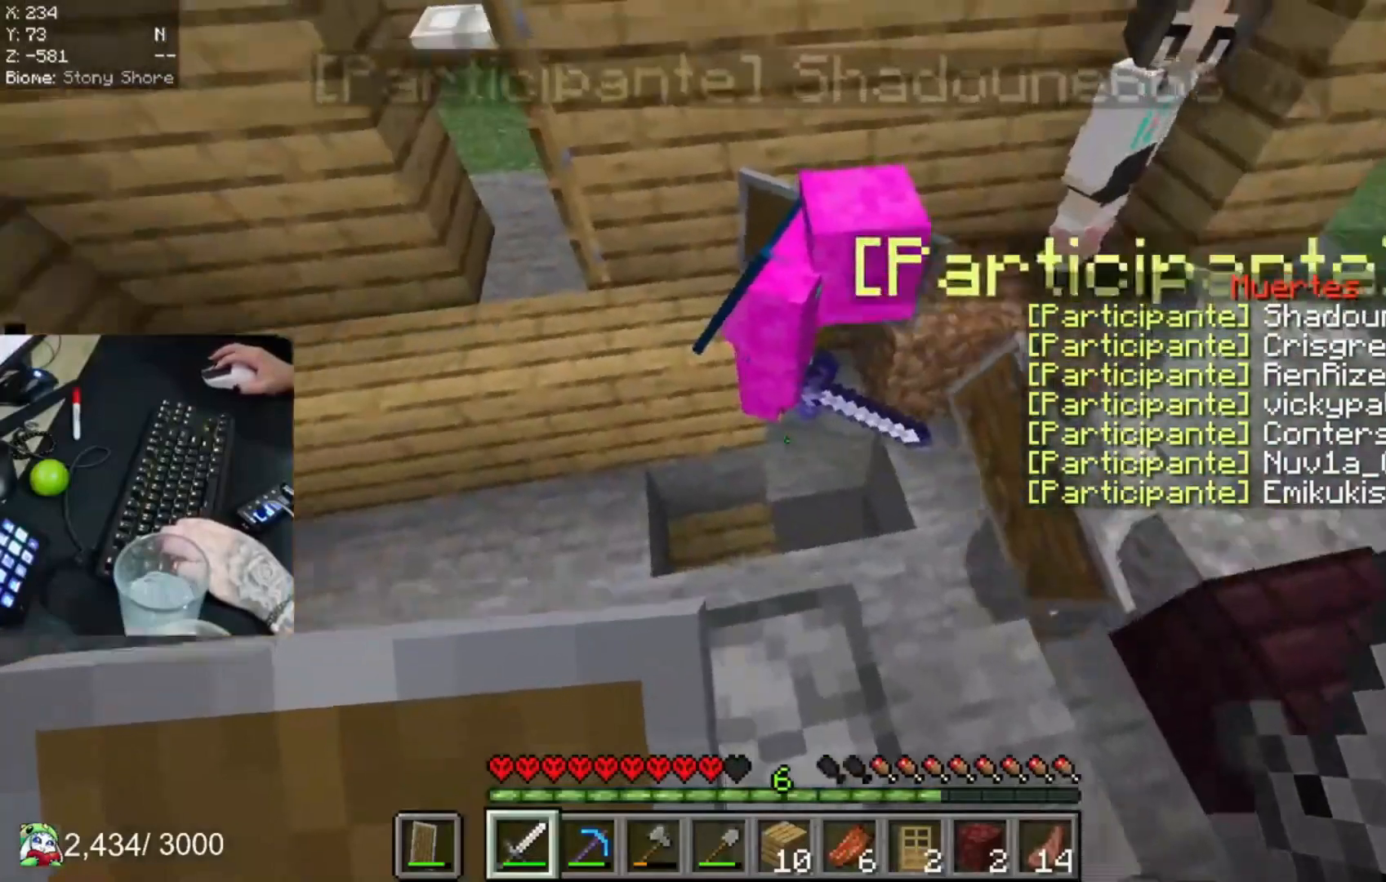
Gameplay with keyboard and mouse; each line is a JSON object with the keys and mouse buttons held at the frame after it. "events" lists presses ("down") and releases ("up") of "a", "d", "s", "space", "w", "mouse_left" and "mouse_right" between this image and that frame as [ms after this image, input, new state], when the widget could be followed in between. "mouse_left", "mouse_right" = the "left", "right" buttons of the "mouse" list. No other keys are recorded. Fast repeated clicks can show as one long hold. Mouse movement is not recorded.
{"keys": [], "mouse": [], "events": [[80, "w", "up"], [120, "a", "up"], [280, "a", "down"], [440, "a", "up"]]}
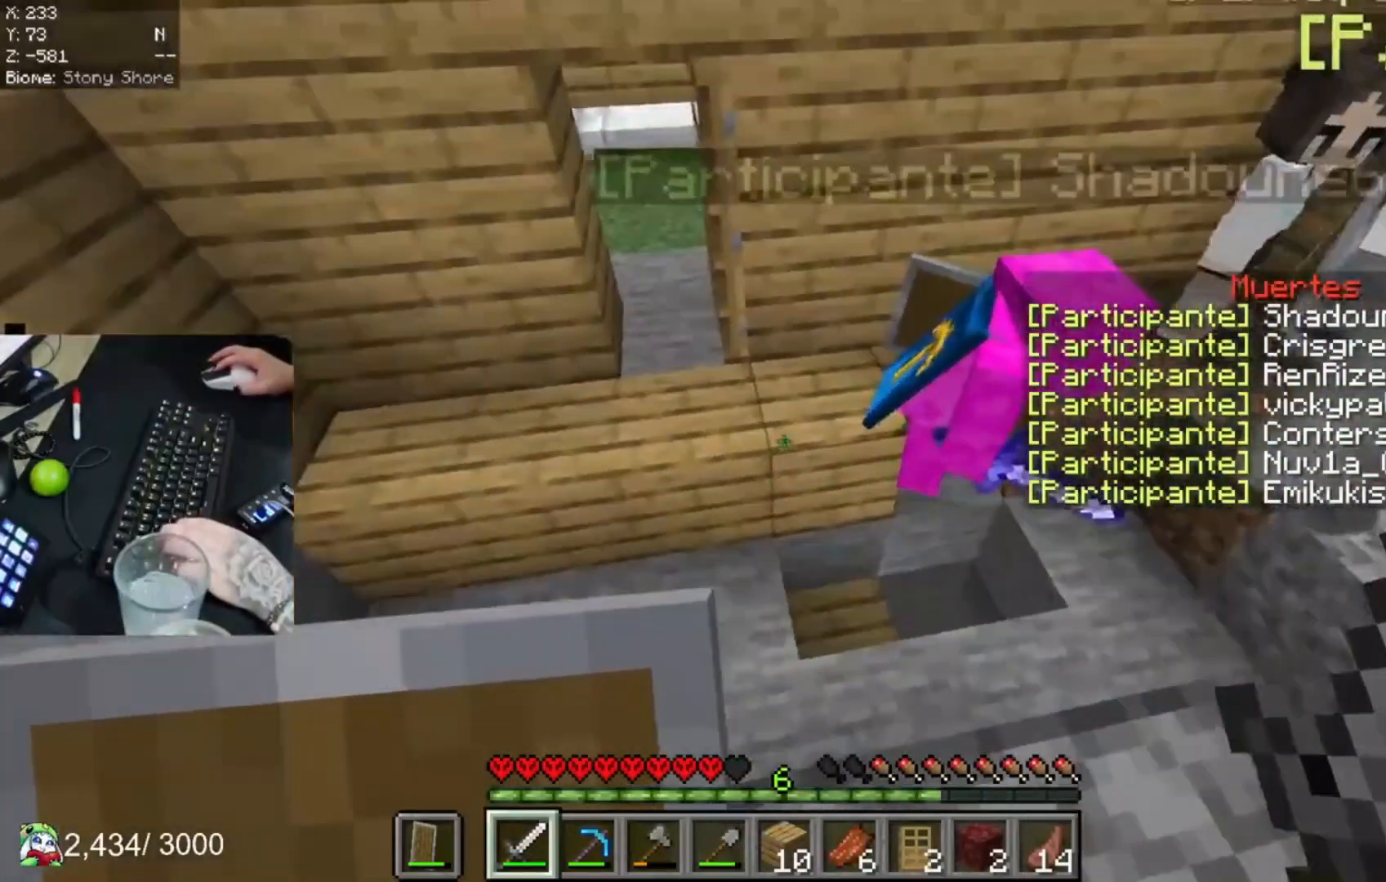
{"keys": [], "mouse": [], "events": []}
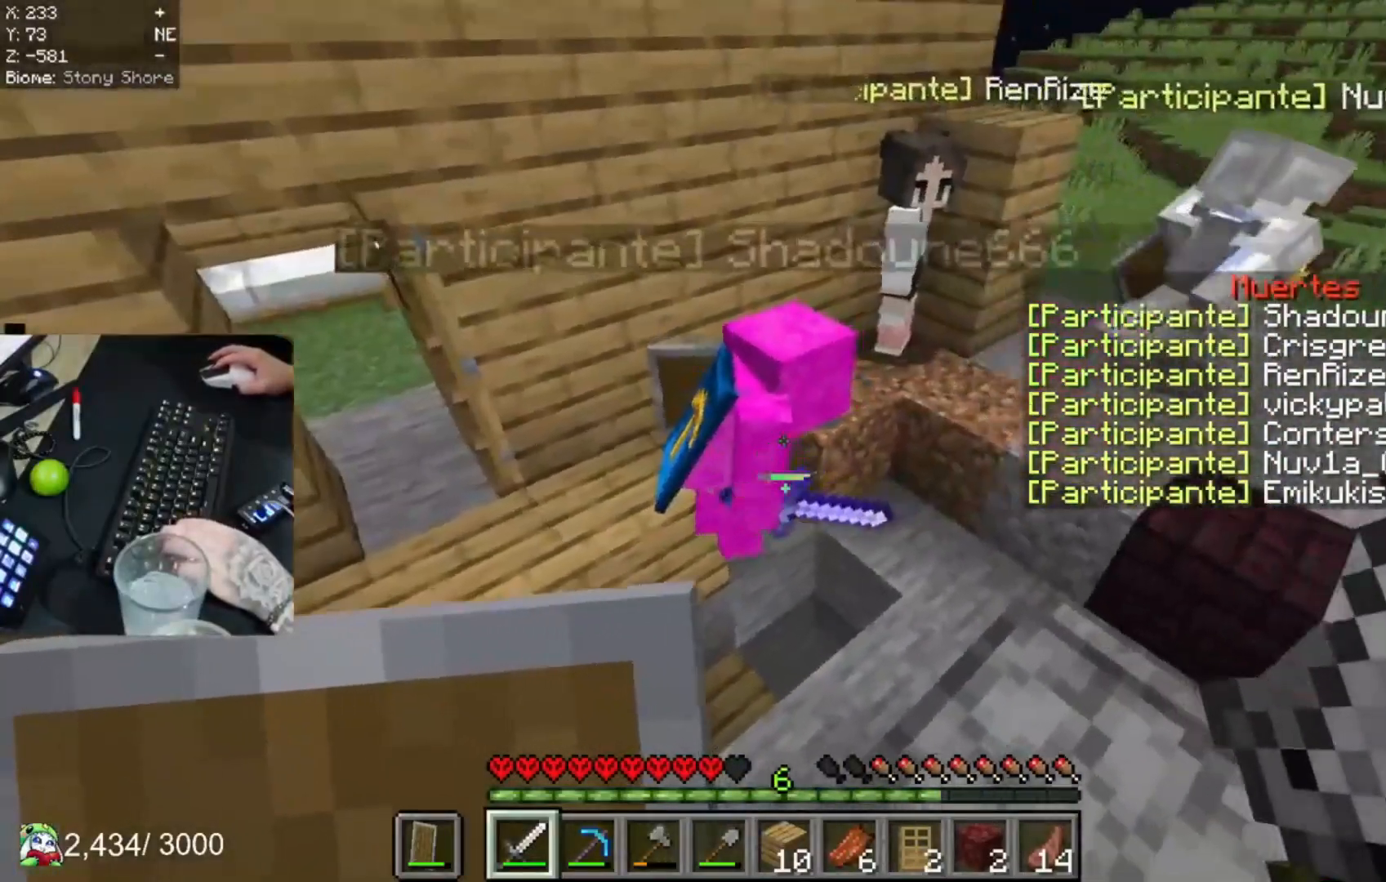
{"keys": [], "mouse": [], "events": []}
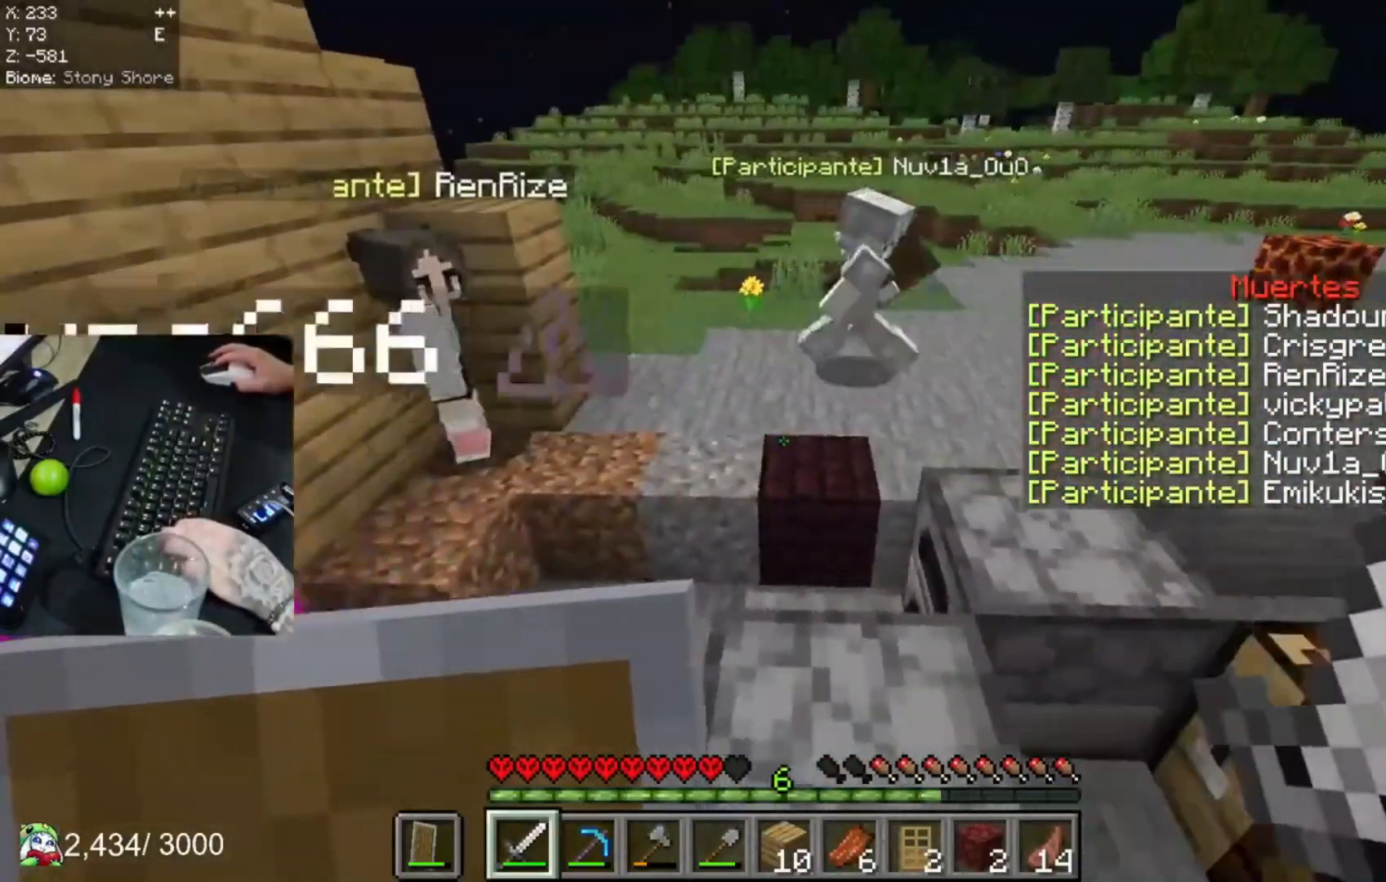
{"keys": [], "mouse": [], "events": [[40, "w", "down"], [200, "space", "down"], [520, "space", "up"], [520, "w", "up"]]}
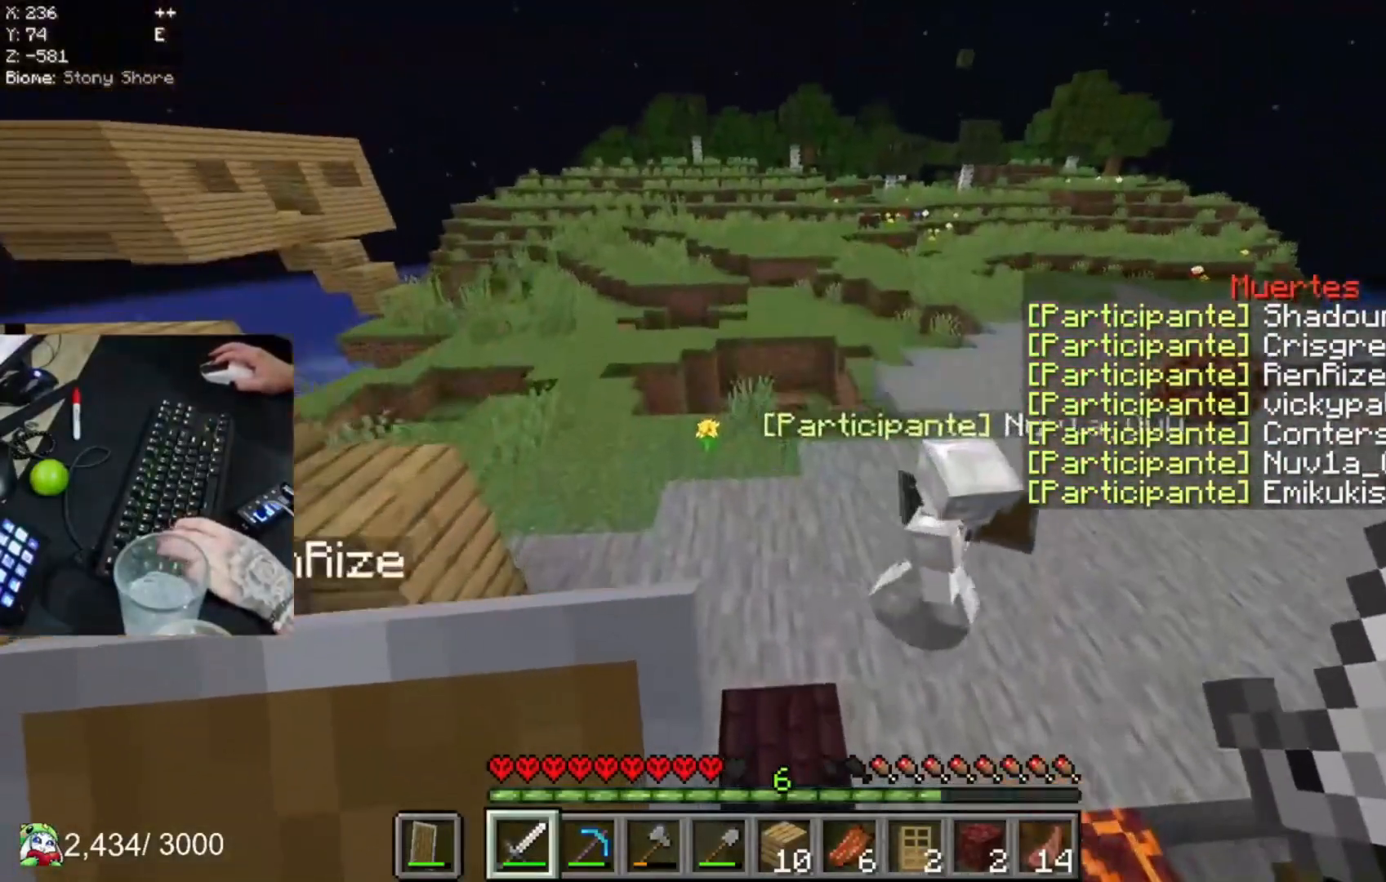
{"keys": [], "mouse": [], "events": []}
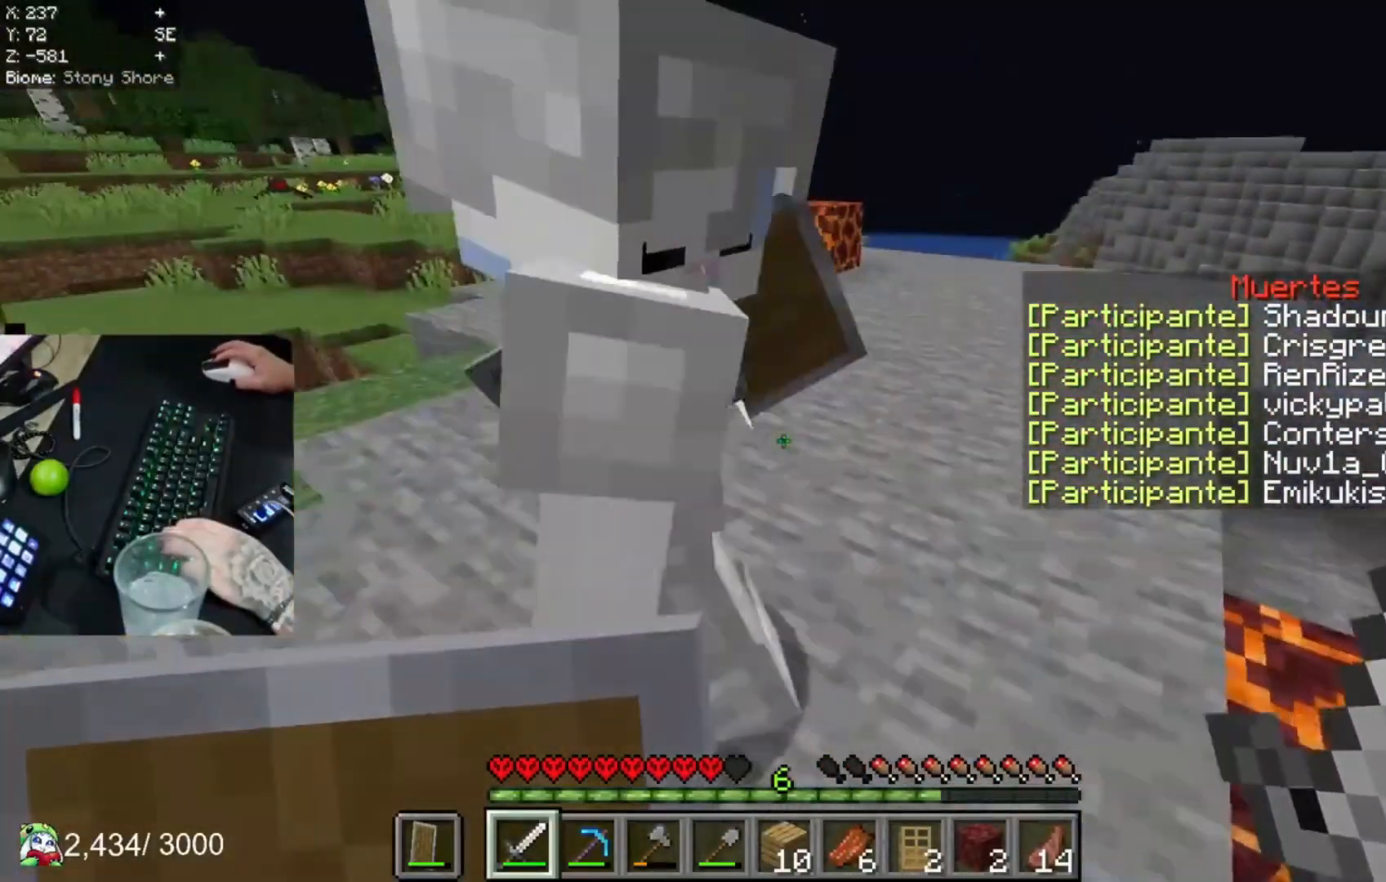
{"keys": [], "mouse": [], "events": []}
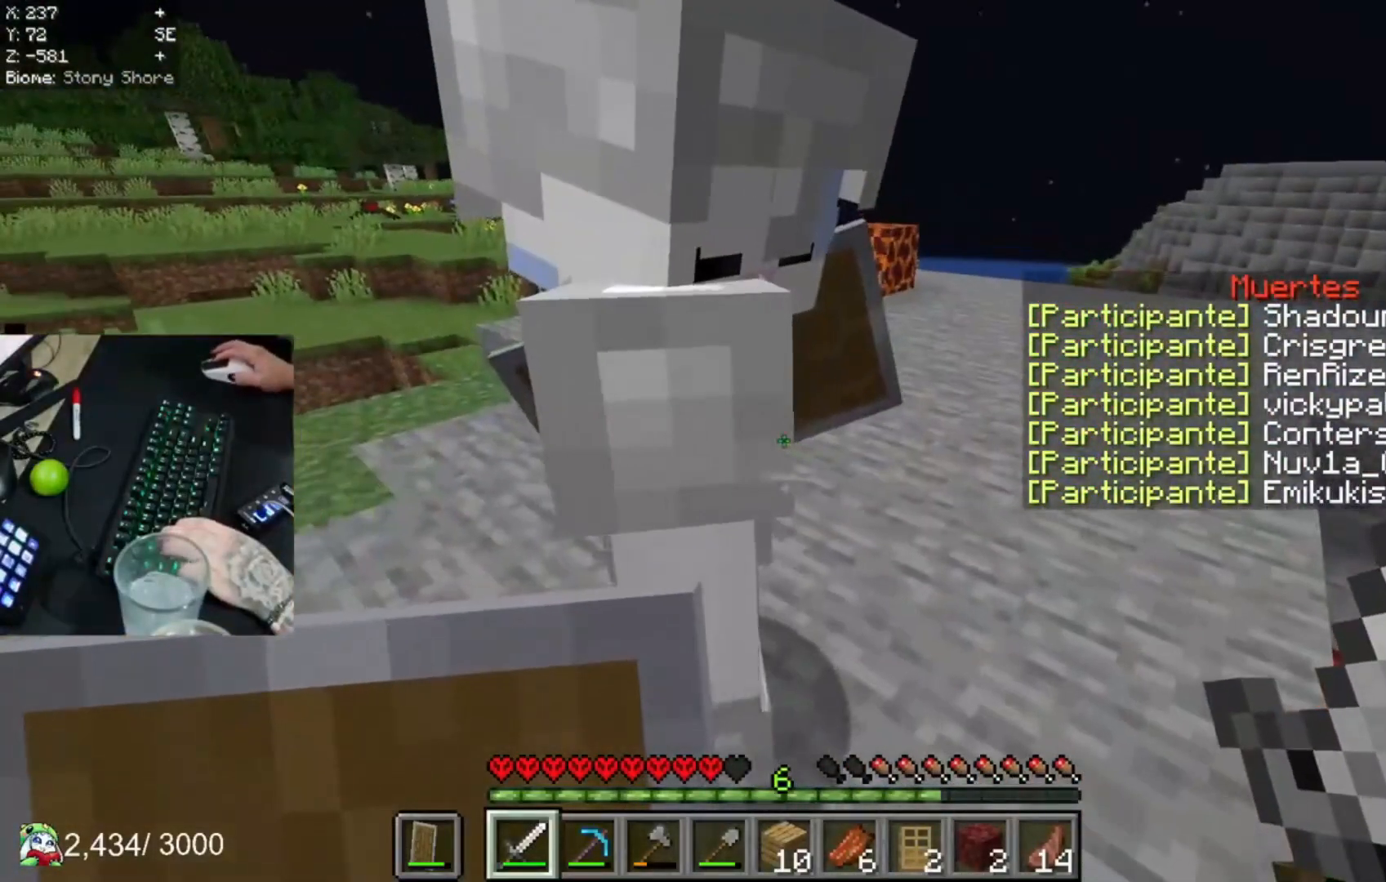
{"keys": ["d", "w"], "mouse": [], "events": [[320, "w", "down"], [360, "d", "down"]]}
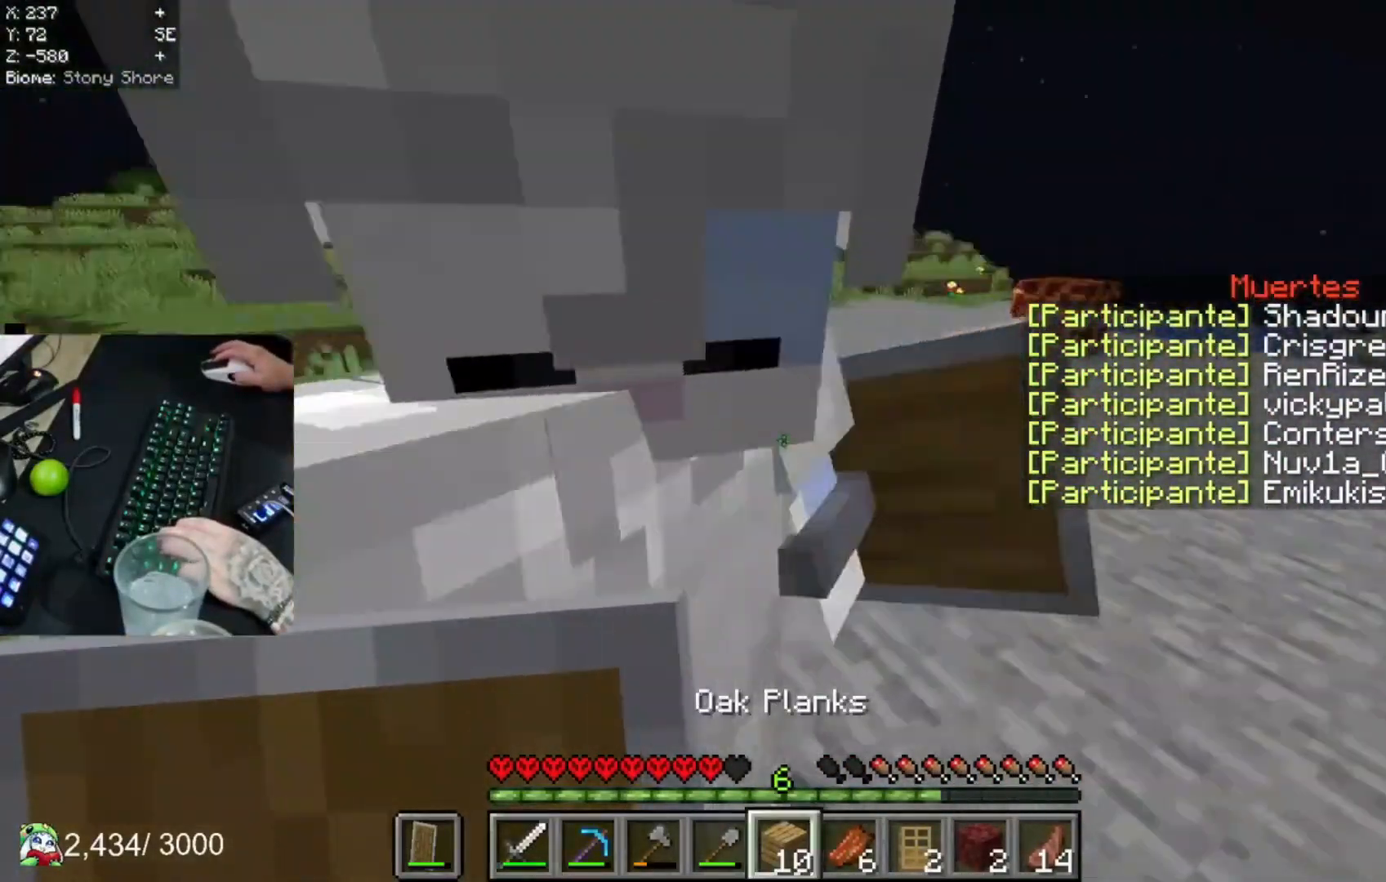
{"keys": [], "mouse": [], "events": [[40, "d", "up"], [80, "w", "up"], [320, "a", "down"], [480, "a", "up"]]}
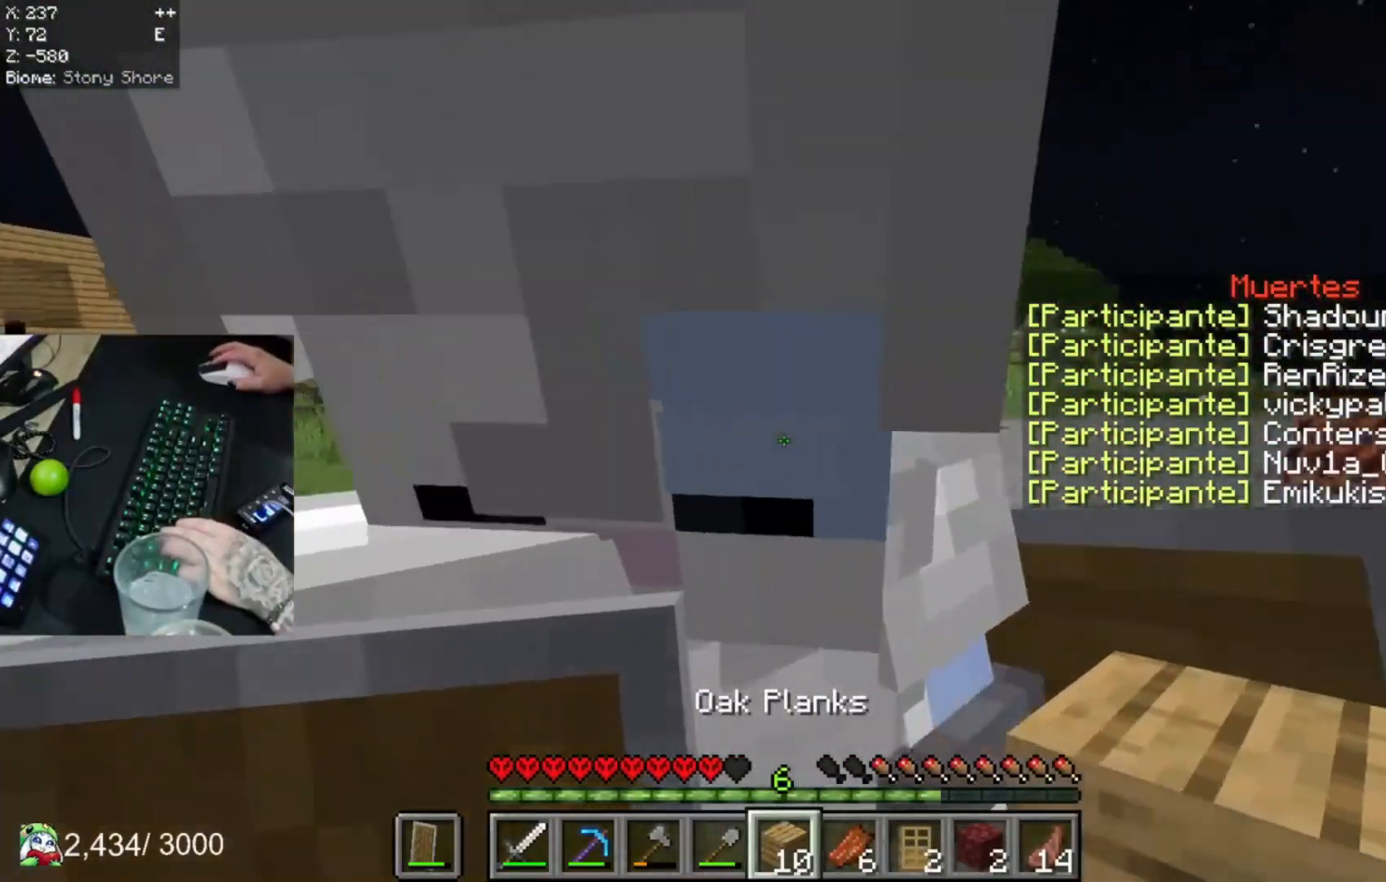
{"keys": [], "mouse": [], "events": []}
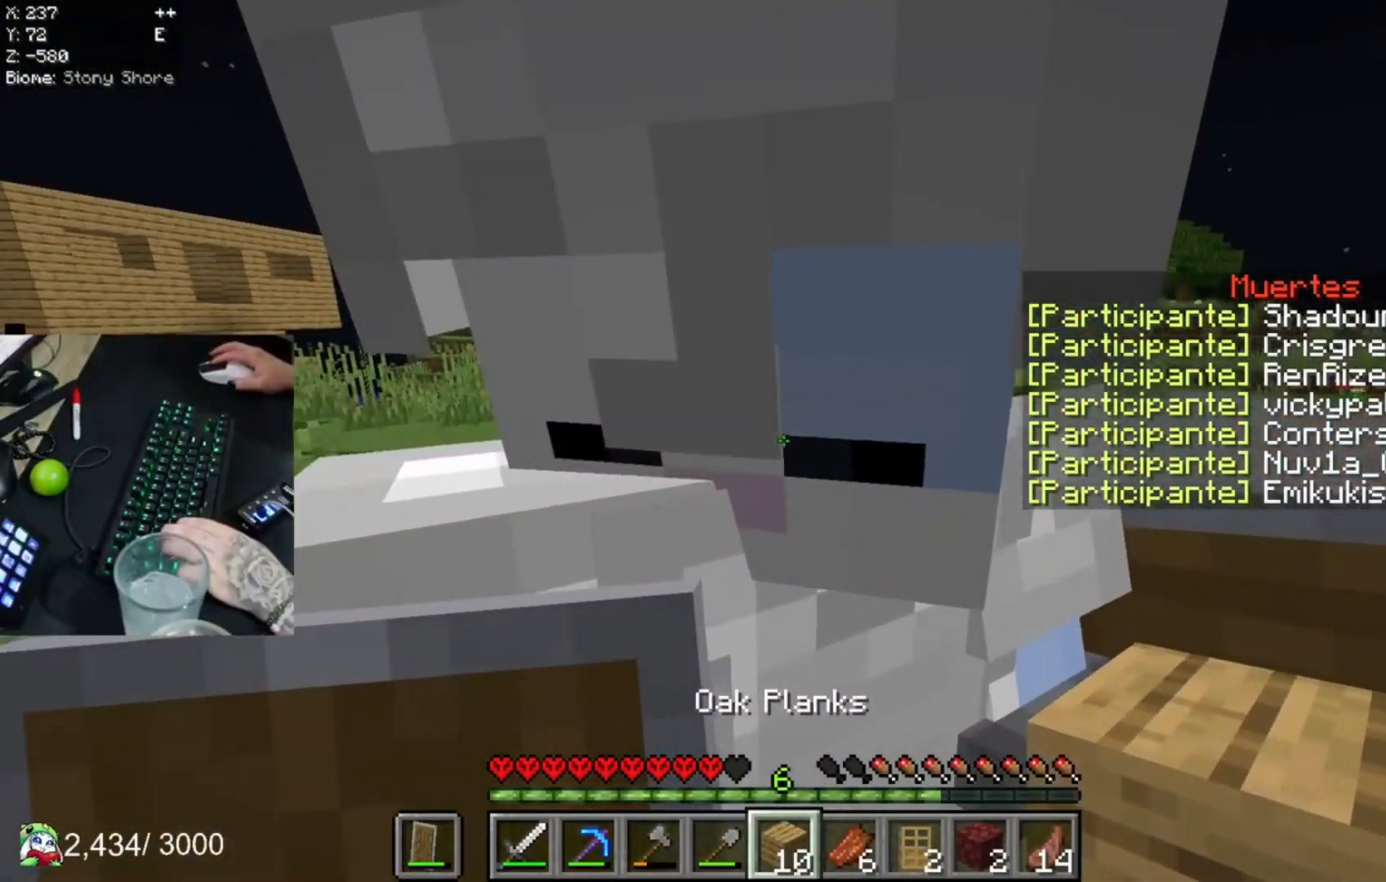
{"keys": [], "mouse": [], "events": []}
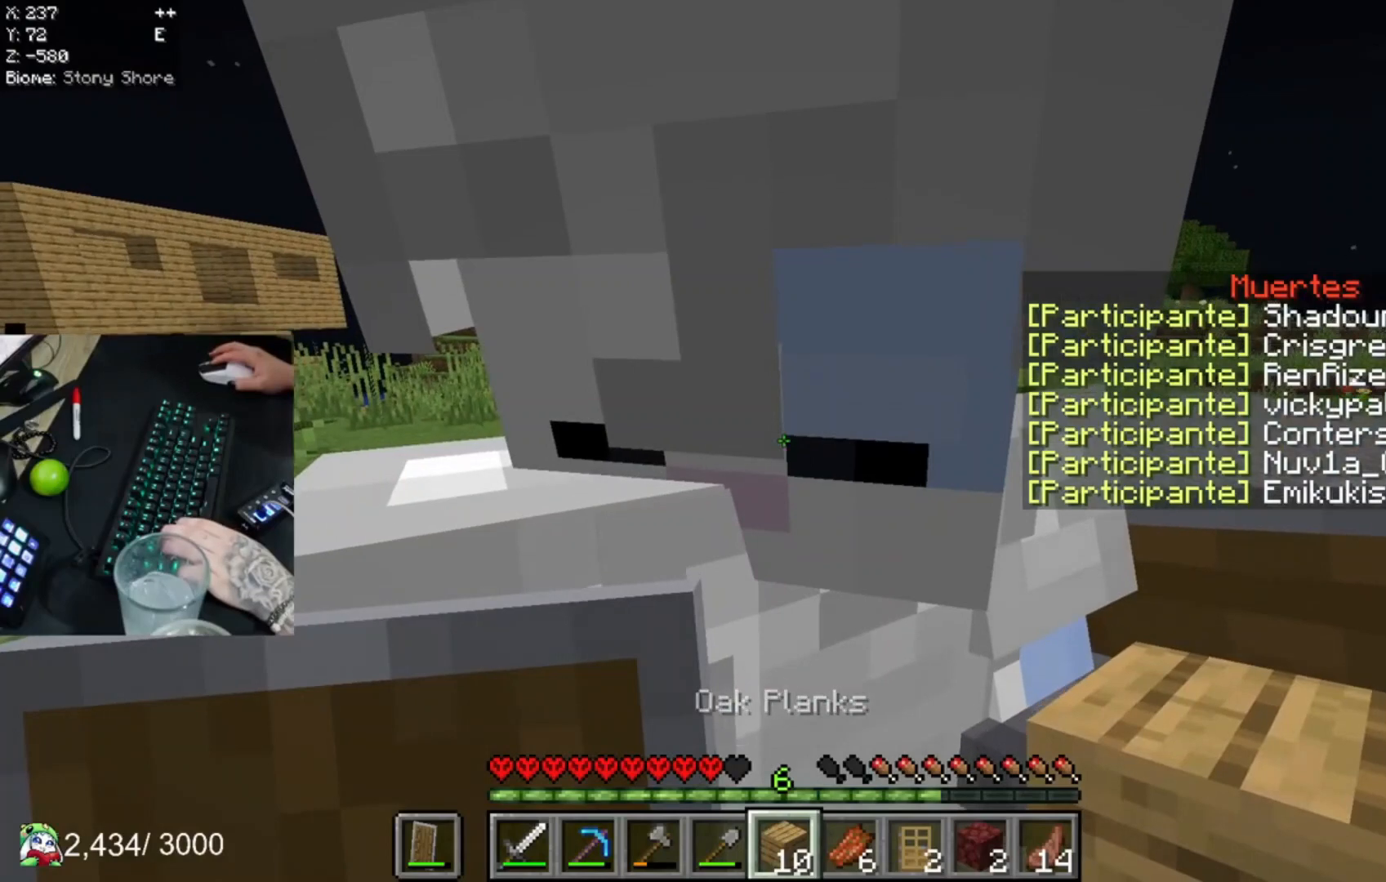
{"keys": [], "mouse": [], "events": []}
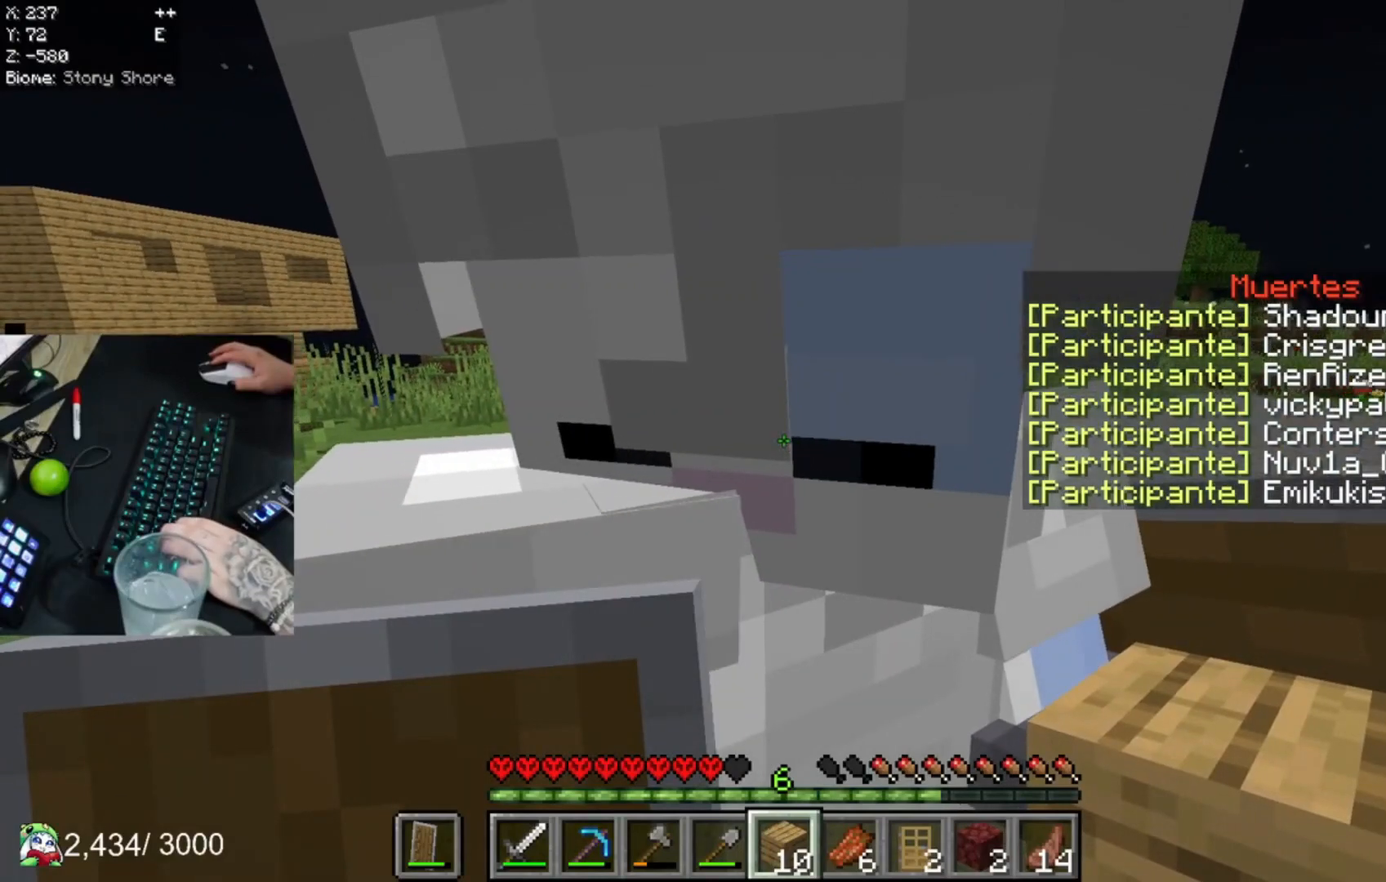
{"keys": [], "mouse": [], "events": []}
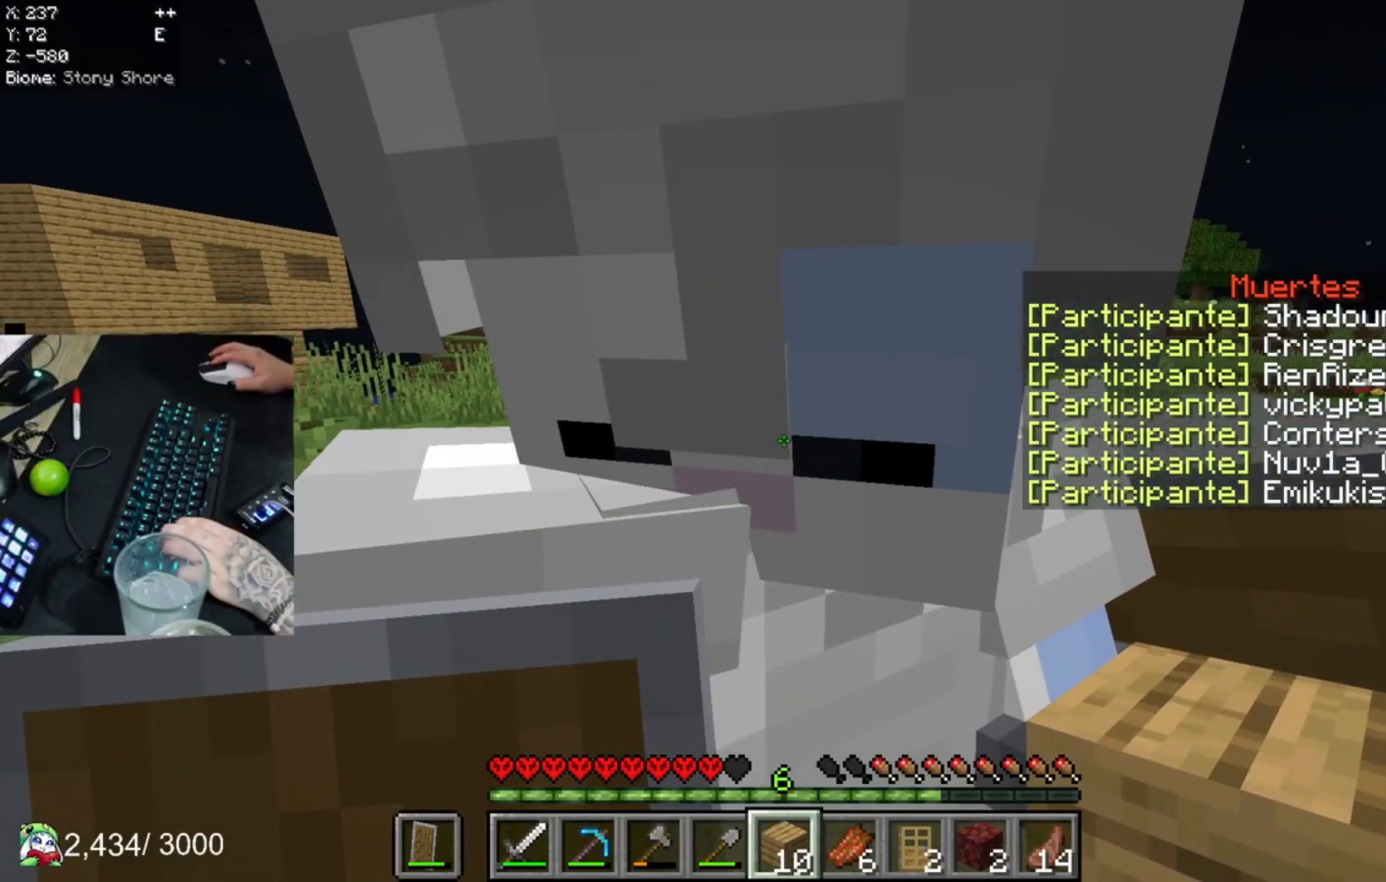
{"keys": [], "mouse": [], "events": []}
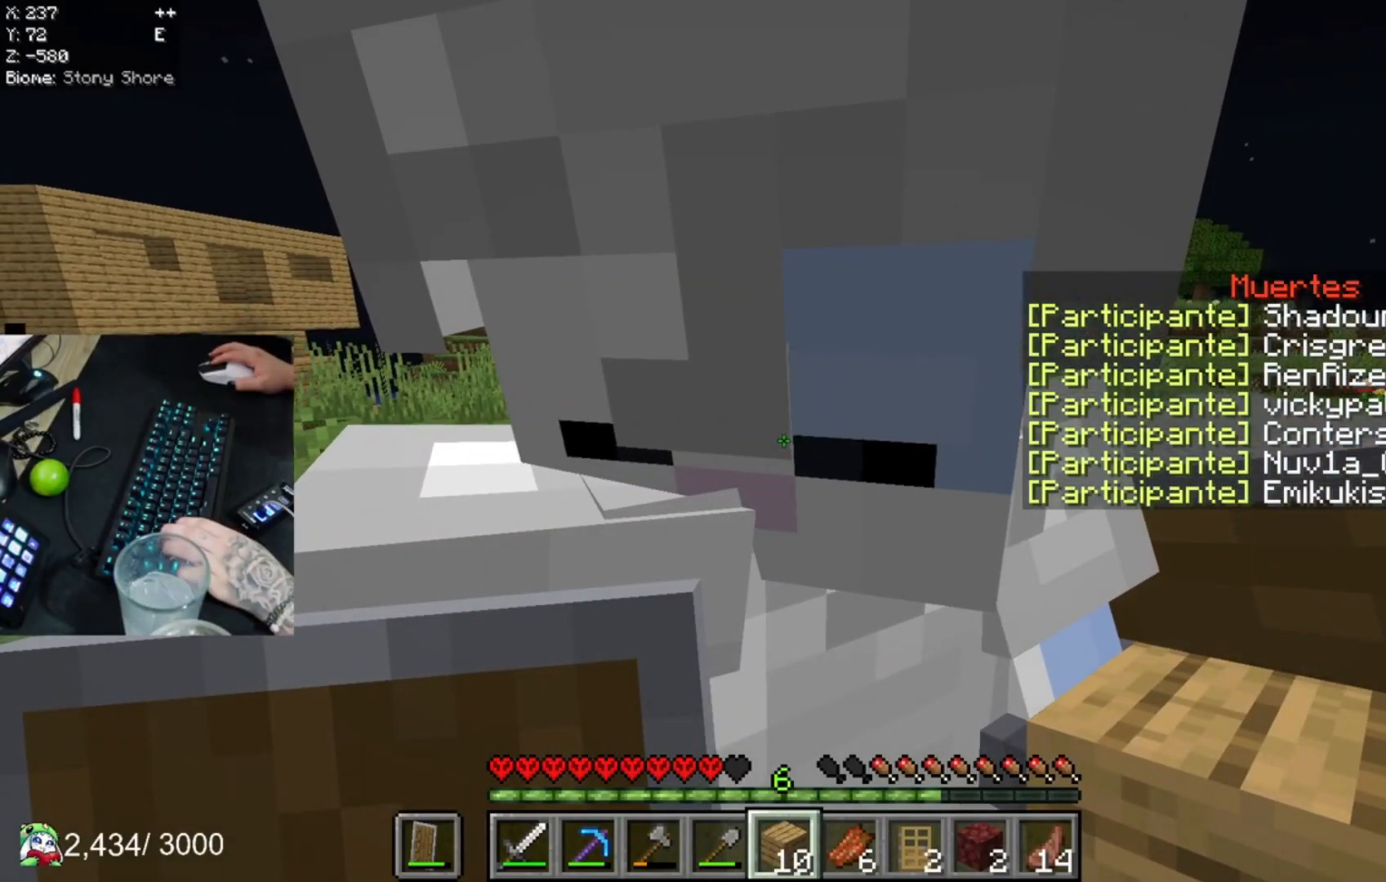
{"keys": [], "mouse": [], "events": []}
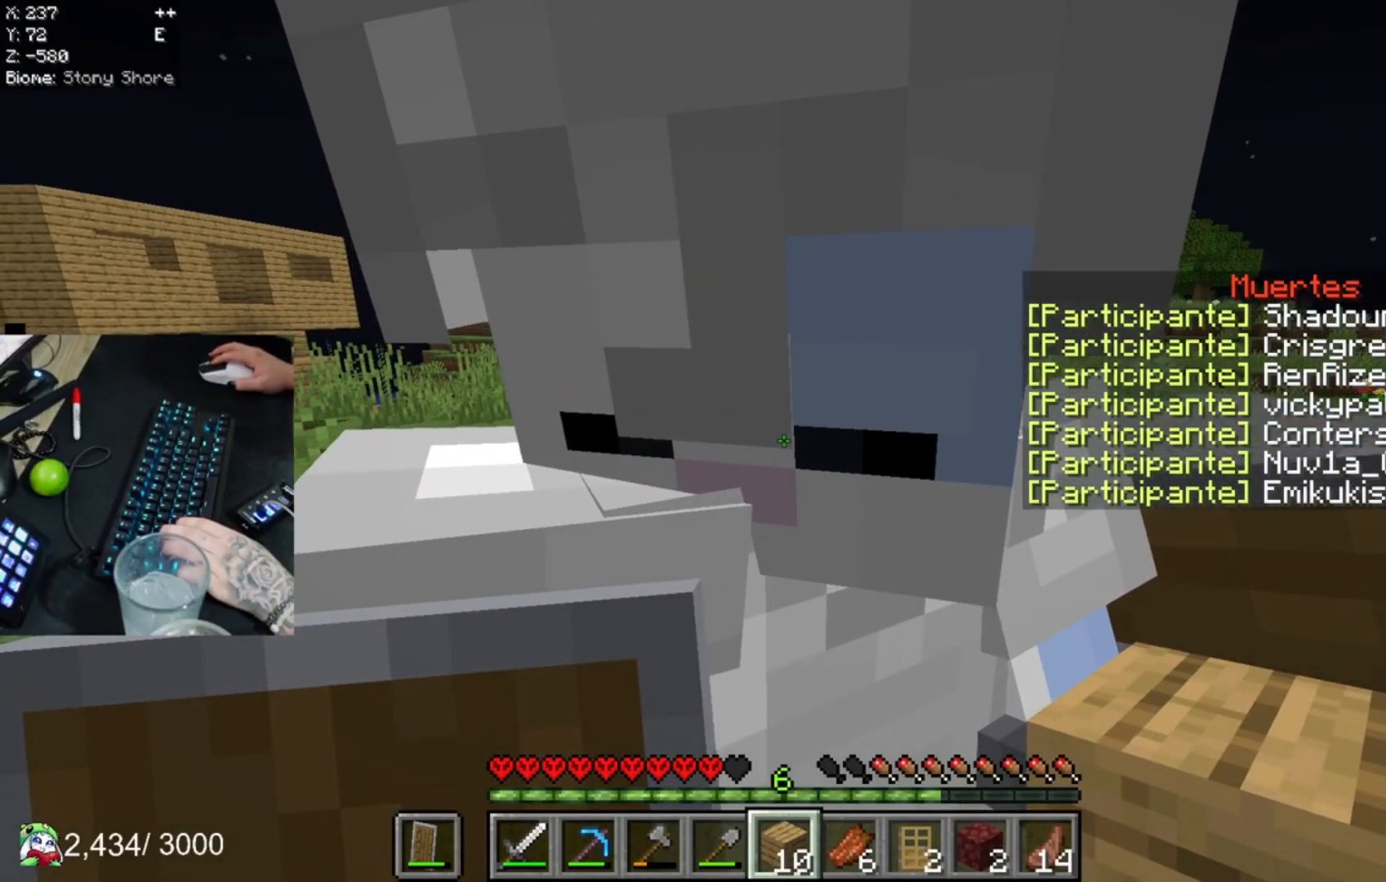
{"keys": [], "mouse": [], "events": []}
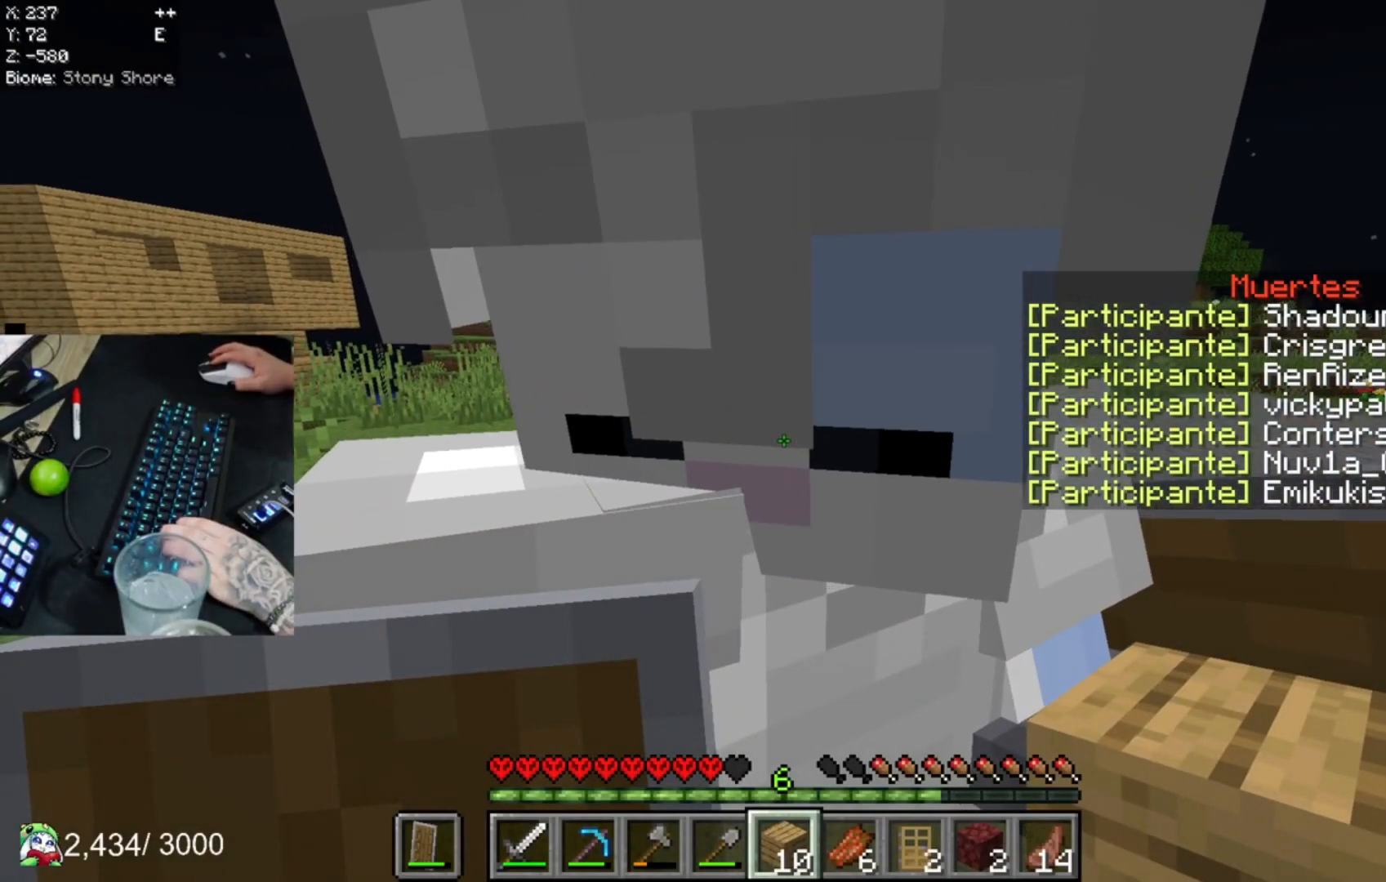
{"keys": [], "mouse": [], "events": []}